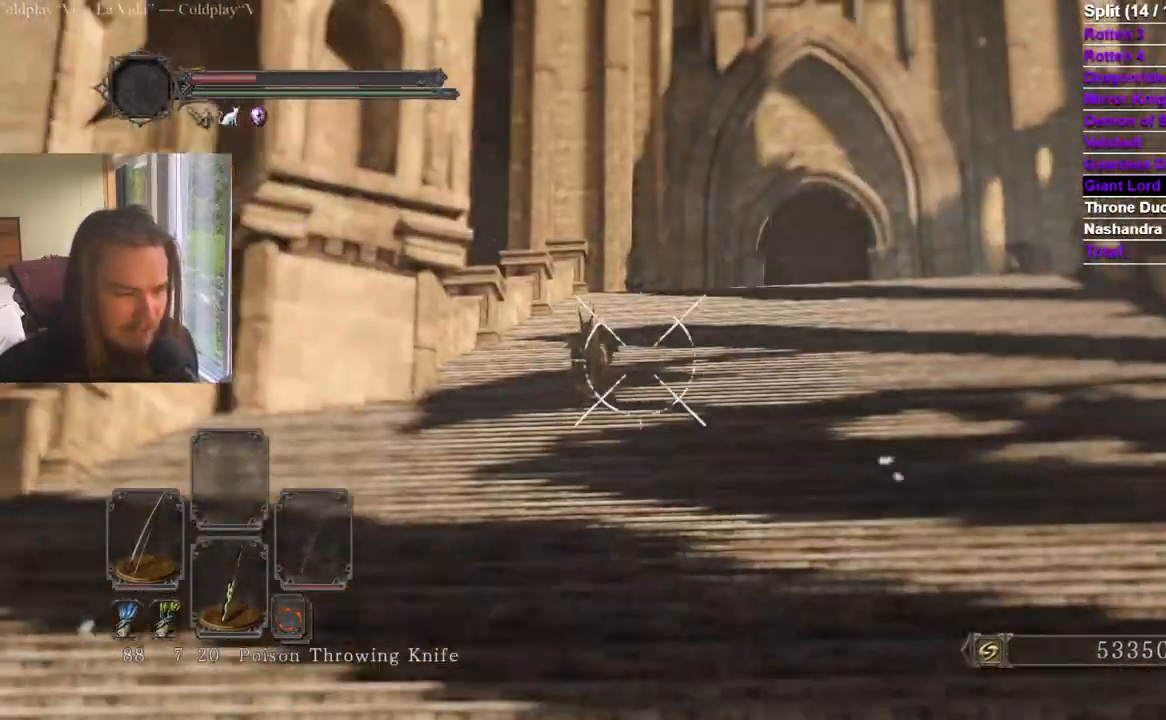
Gameplay with a controller (Xbox layout); each line is a JSON object with the inputs held at the frame after it (dt_ms = milliseconds from this image to that frame). "events" lists button and stick changes between this image and that frame as [ms after this image, input, new state], when the widget could be followed in between. Not read: START X.
{"dt_ms": 985, "buttons": ["B", "R2"], "left_stick": "up", "right_stick": "center"}
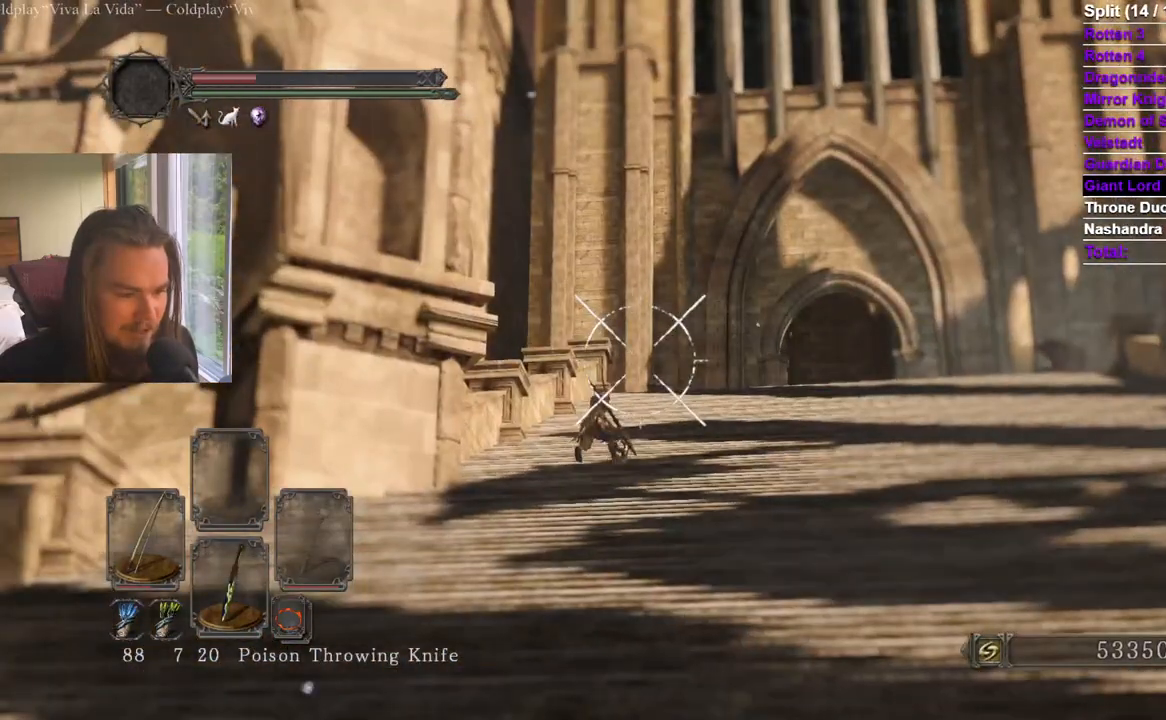
{"dt_ms": 500, "buttons": ["R2"], "left_stick": "up", "right_stick": "center", "events": [[67, "right_stick", "down"], [133, "B", "up"], [183, "right_stick", "right"], [333, "right_stick", "center"]]}
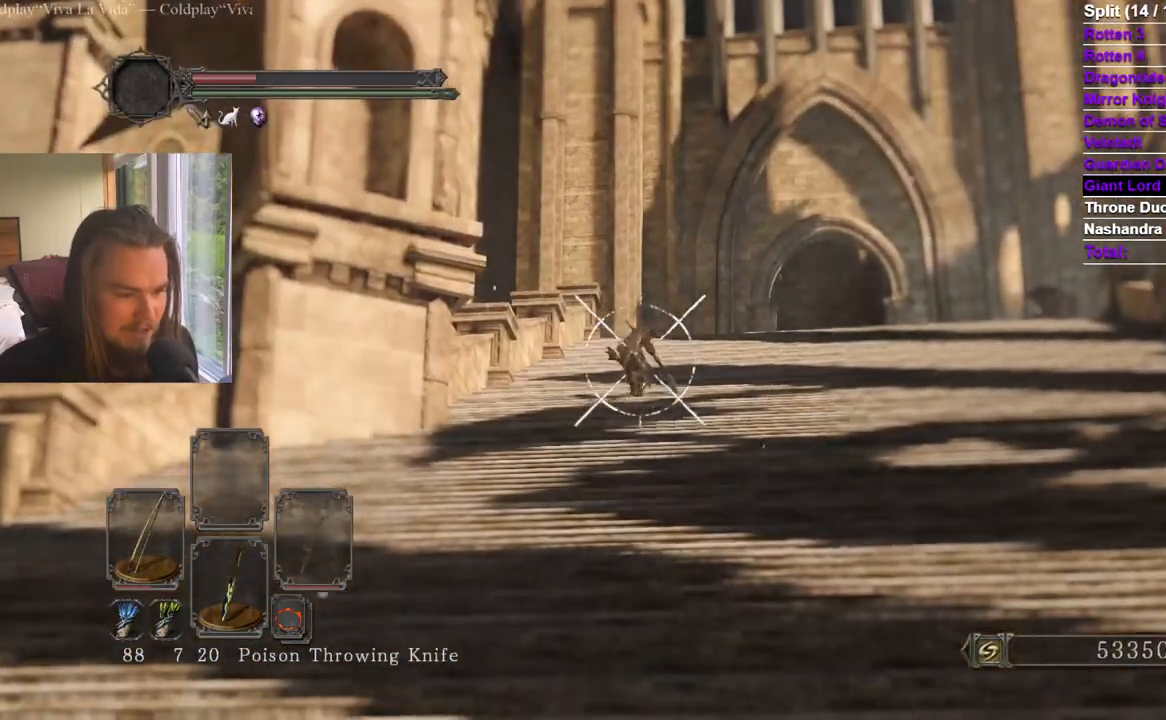
{"dt_ms": 501, "buttons": ["R2"], "left_stick": "up", "right_stick": "up-left", "events": [[201, "right_stick", "right"], [234, "R2", "up"], [284, "right_stick", "center"], [417, "R2", "down"], [484, "right_stick", "up-left"]]}
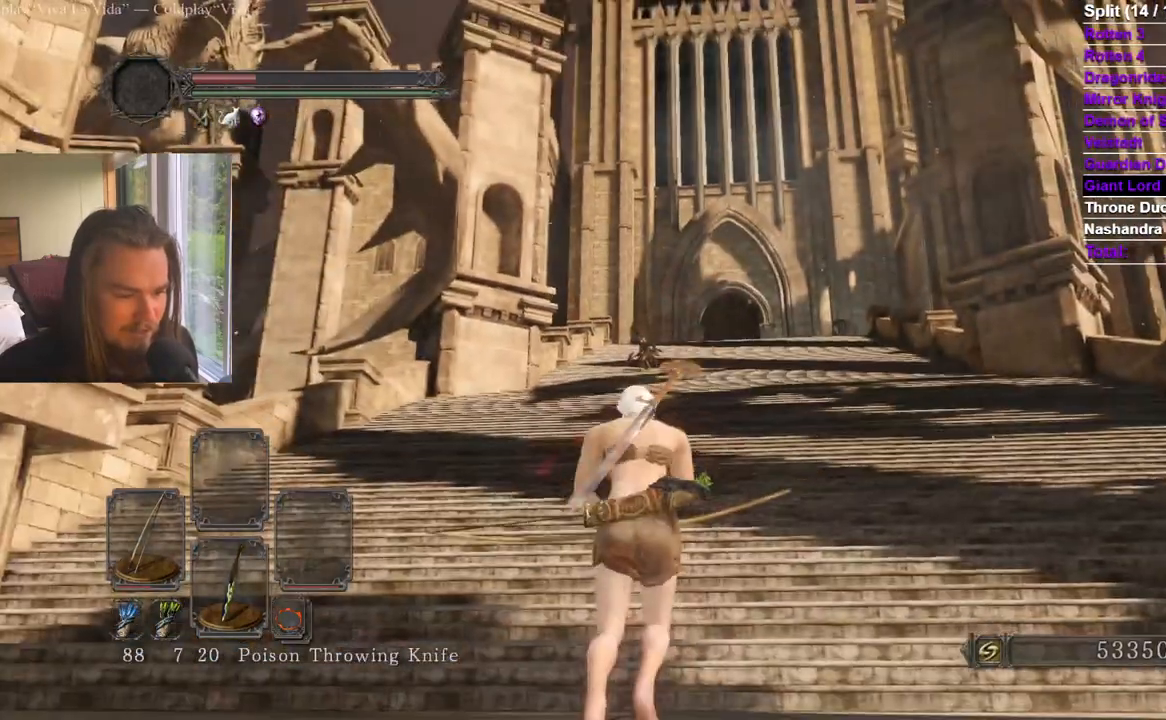
{"dt_ms": 500, "buttons": ["L1", "R2"], "left_stick": "up", "right_stick": "down", "events": [[33, "right_stick", "center"], [200, "right_stick", "right"], [217, "L1", "down"], [250, "right_stick", "center"], [283, "B", "down"], [333, "B", "up"], [384, "right_stick", "down"]]}
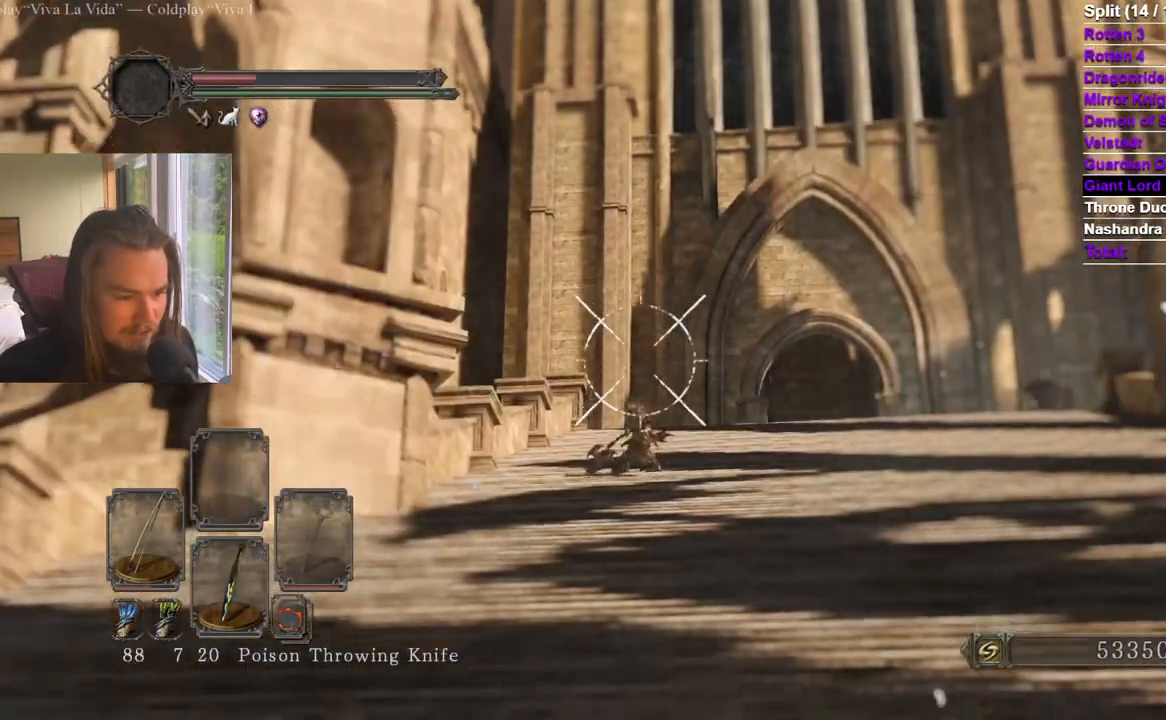
{"dt_ms": 501, "buttons": ["L1", "R2"], "left_stick": "up-left", "right_stick": "center", "events": [[17, "right_stick", "center"], [167, "right_stick", "down"], [284, "right_stick", "left"], [334, "left_stick", "up-left"], [401, "right_stick", "center"]]}
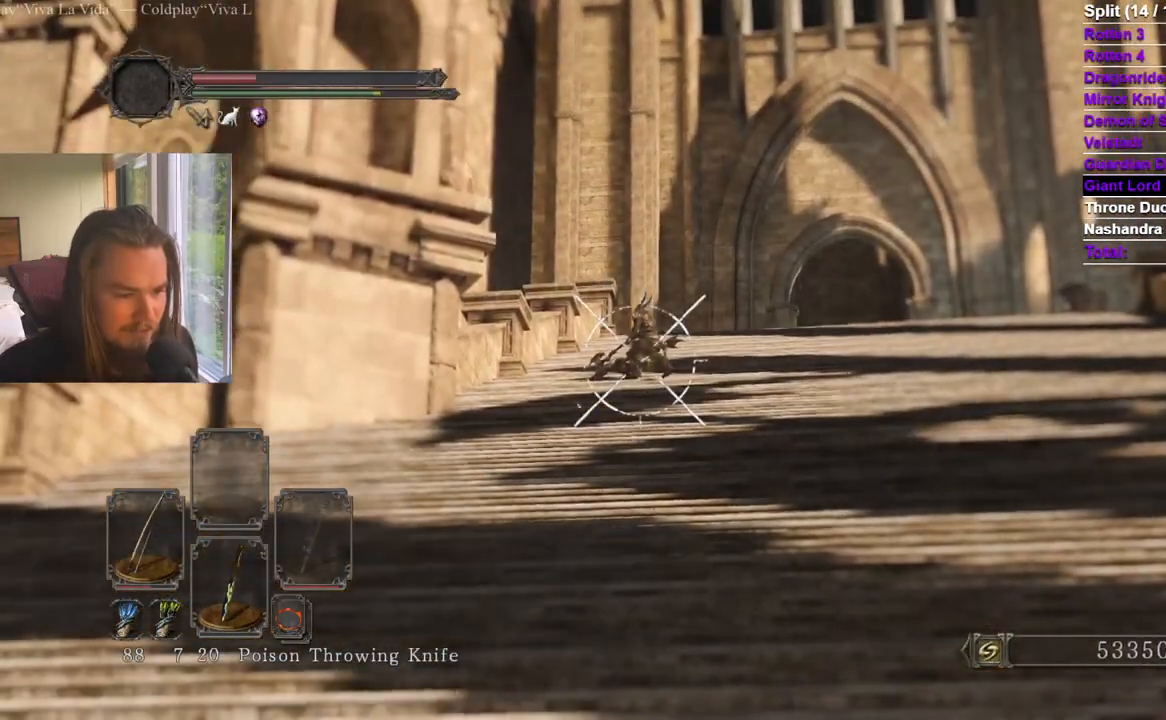
{"dt_ms": 500, "buttons": ["R2"], "left_stick": "center", "right_stick": "center", "events": [[17, "right_stick", "left"], [67, "left_stick", "center"], [167, "right_stick", "center"], [283, "right_stick", "left"], [384, "right_stick", "center"], [400, "L1", "up"]]}
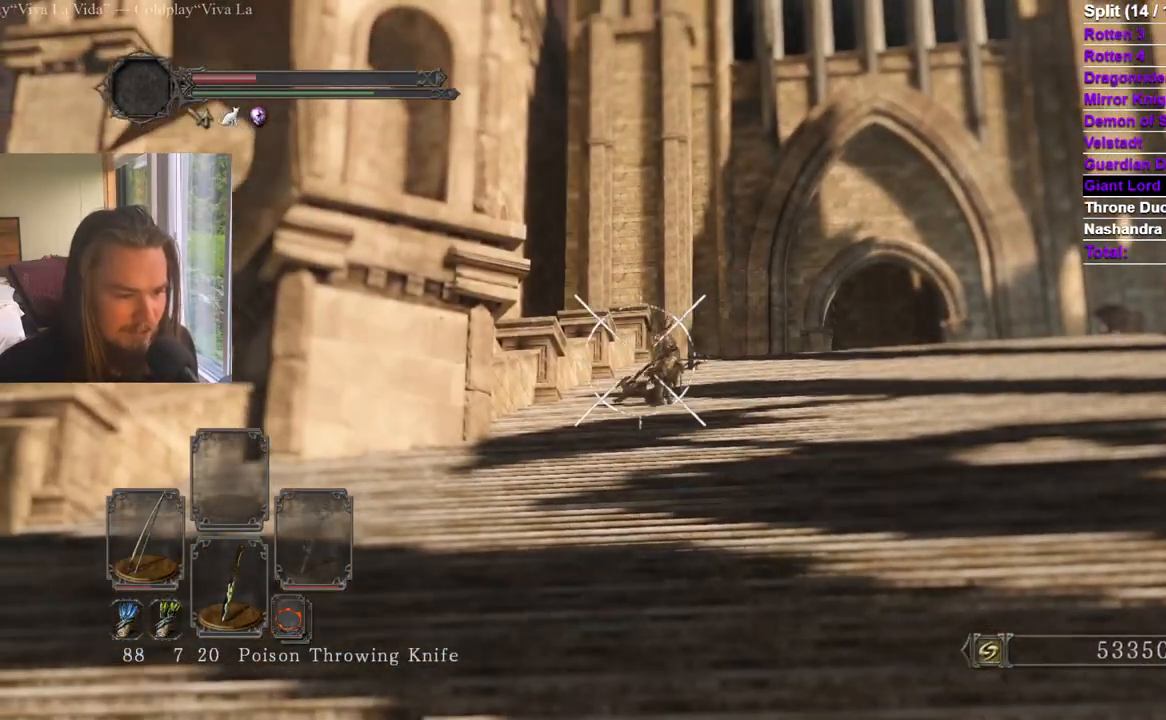
{"dt_ms": 501, "buttons": ["R2"], "left_stick": "center", "right_stick": "right", "events": [[84, "L1", "down"], [184, "L1", "up"], [434, "right_stick", "right"]]}
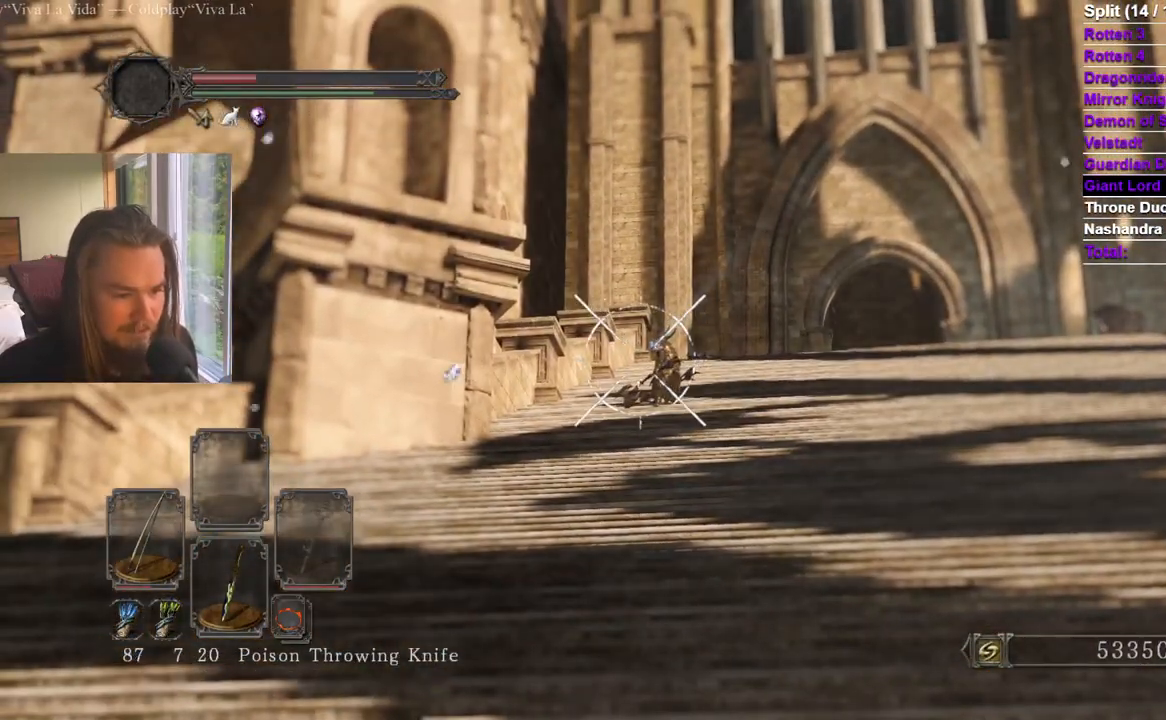
{"dt_ms": 500, "buttons": ["R2"], "left_stick": "center", "right_stick": "center", "events": [[83, "right_stick", "center"], [200, "right_stick", "right"], [317, "right_stick", "center"]]}
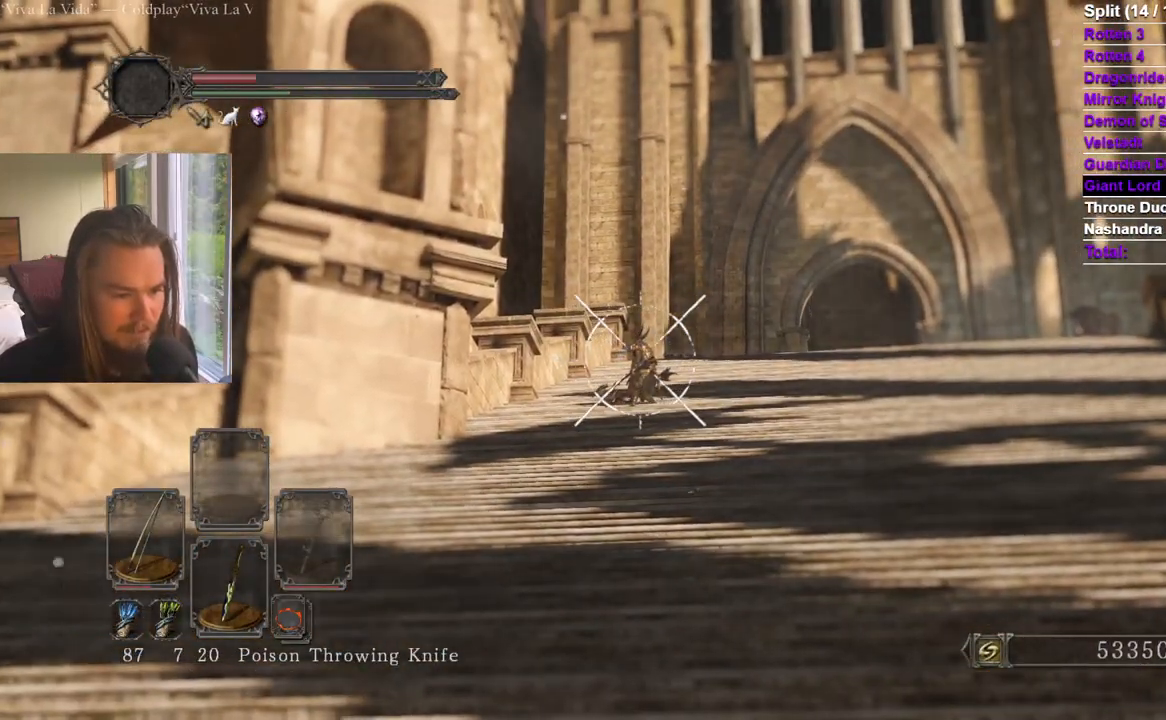
{"dt_ms": 501, "buttons": ["L1", "R2"], "left_stick": "center", "right_stick": "center", "events": [[184, "L1", "down"], [267, "L1", "up"], [317, "L1", "down"]]}
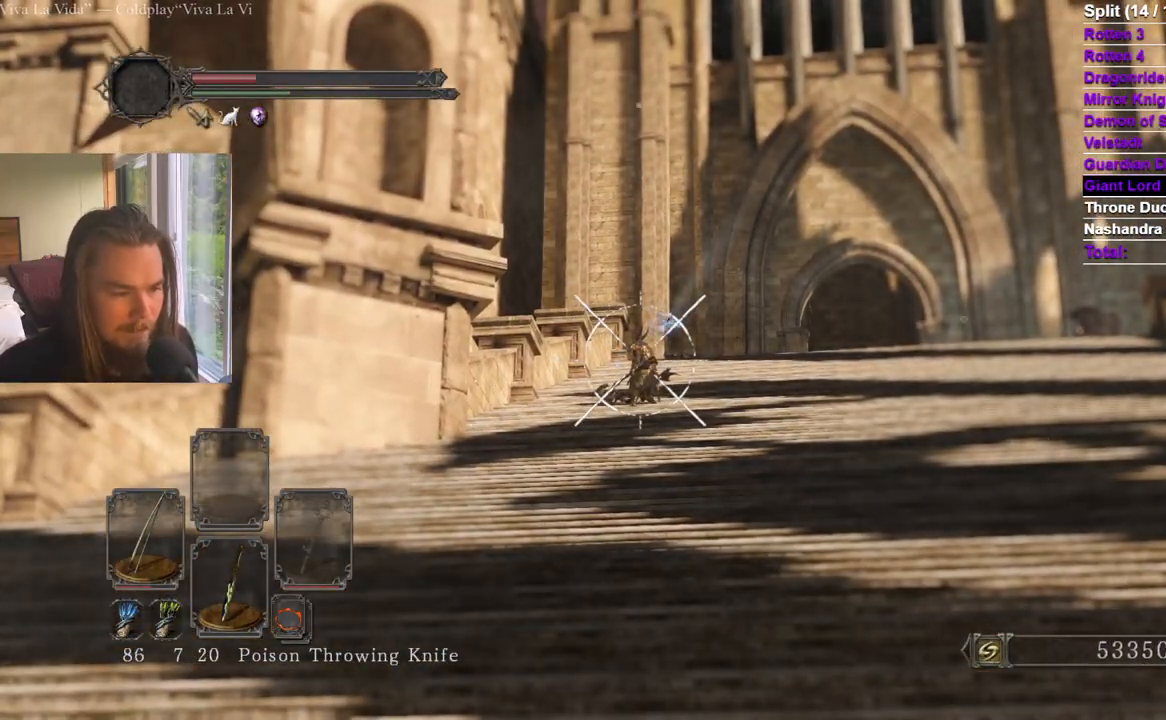
{"dt_ms": 500, "buttons": ["R2"], "left_stick": "center", "right_stick": "center", "events": [[83, "L1", "up"]]}
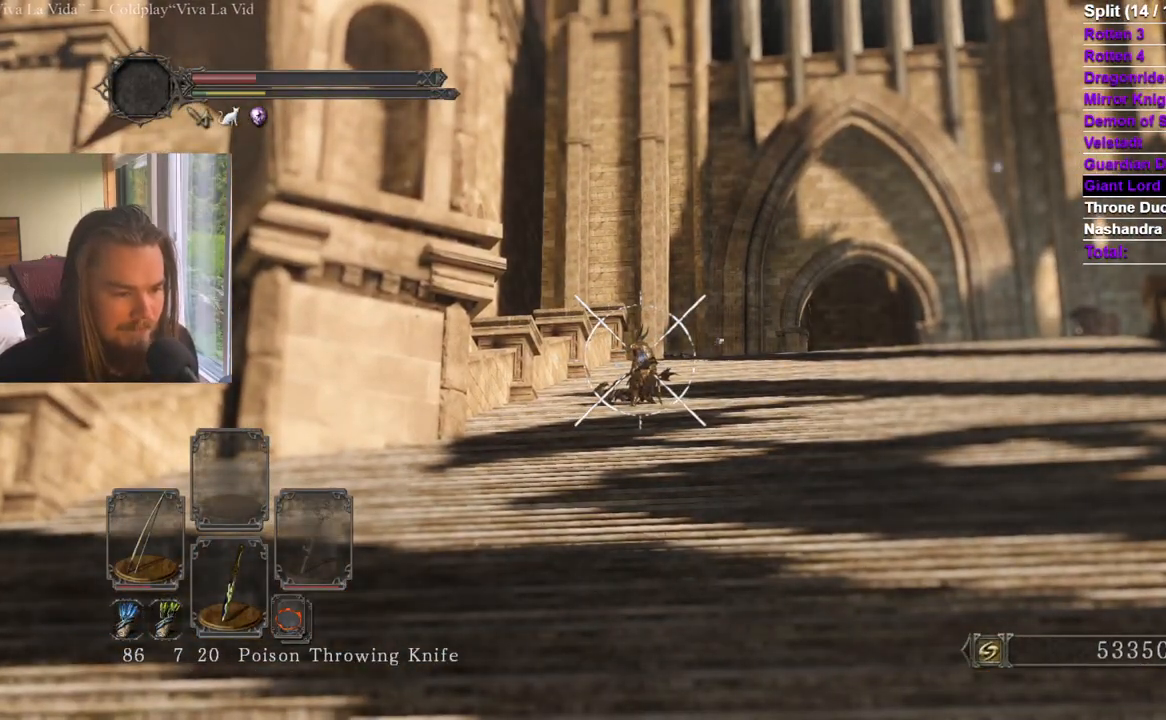
{"dt_ms": 501, "buttons": [], "left_stick": "up", "right_stick": "center", "events": [[484, "left_stick", "up"], [501, "R2", "up"]]}
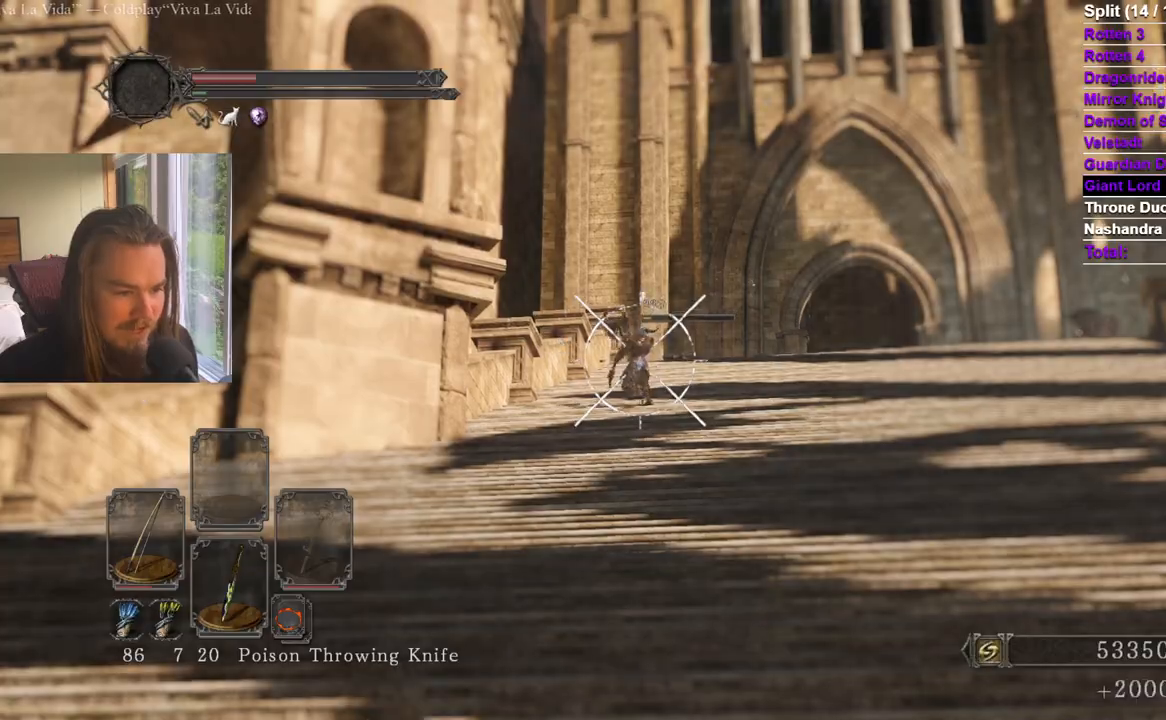
{"dt_ms": 500, "buttons": [], "left_stick": "up", "right_stick": "center"}
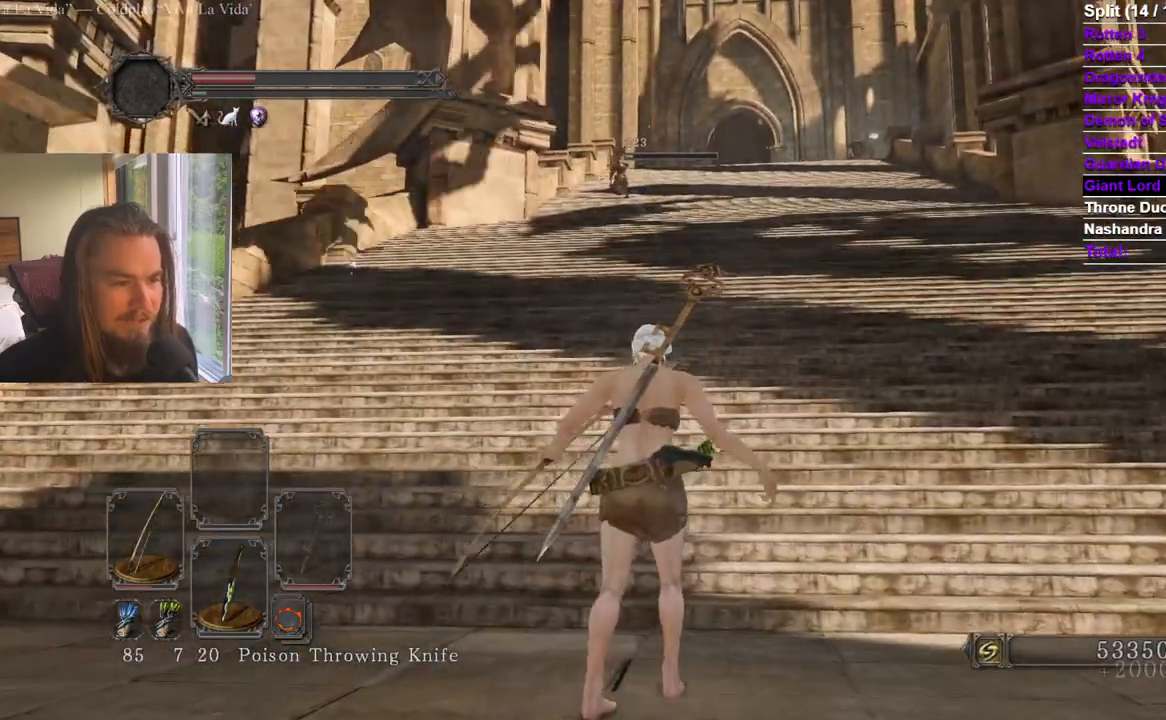
{"dt_ms": 501, "buttons": ["B"], "left_stick": "up", "right_stick": "center"}